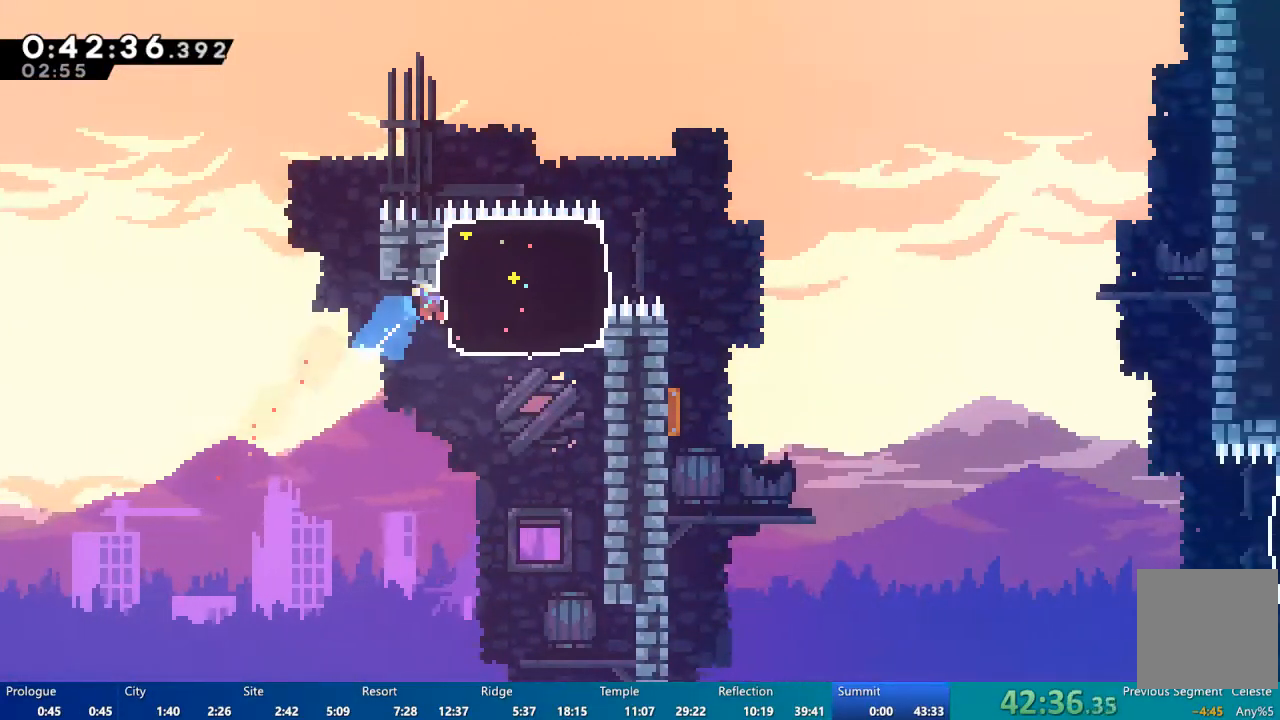
Gameplay with a controller (Xbox layout); each line is a JSON object with the inputs held at the frame after it (dt_ms = milliseconds from this image to that frame). "events" lists button and stick changes between this image and that frame as [ms after this image, input, new state], when the widget could be followed in between.
{"dt_ms": 500, "buttons": ["DPAD_UP", "DPAD_RIGHT"], "left_stick": "center", "right_stick": "center", "events": [[250, "X", "up"], [317, "X", "down"], [433, "X", "up"]]}
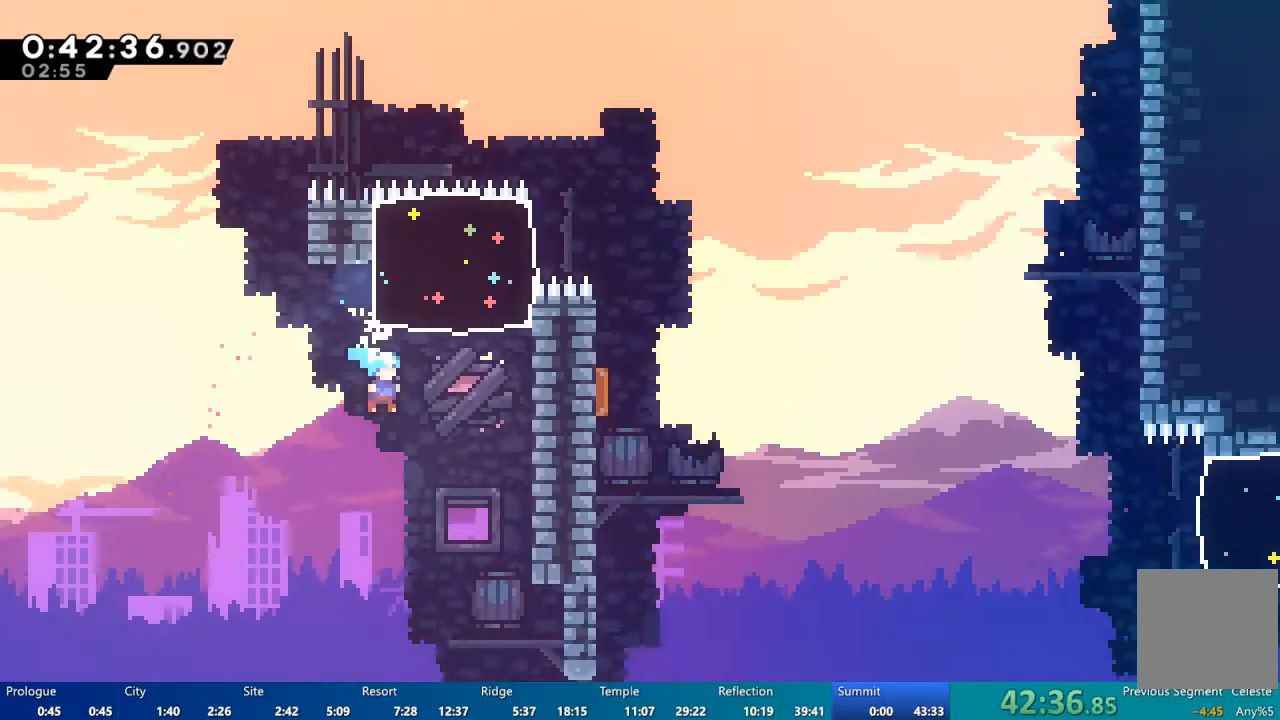
{"dt_ms": 500, "buttons": ["A"], "left_stick": "center", "right_stick": "center", "events": [[50, "R2", "down"], [117, "A", "down"], [217, "A", "up"], [250, "DPAD_UP", "up"], [283, "DPAD_RIGHT", "up"], [317, "R2", "up"], [317, "START", "down"], [383, "DPAD_DOWN", "down"], [383, "START", "up"], [450, "A", "down"], [450, "DPAD_DOWN", "up"]]}
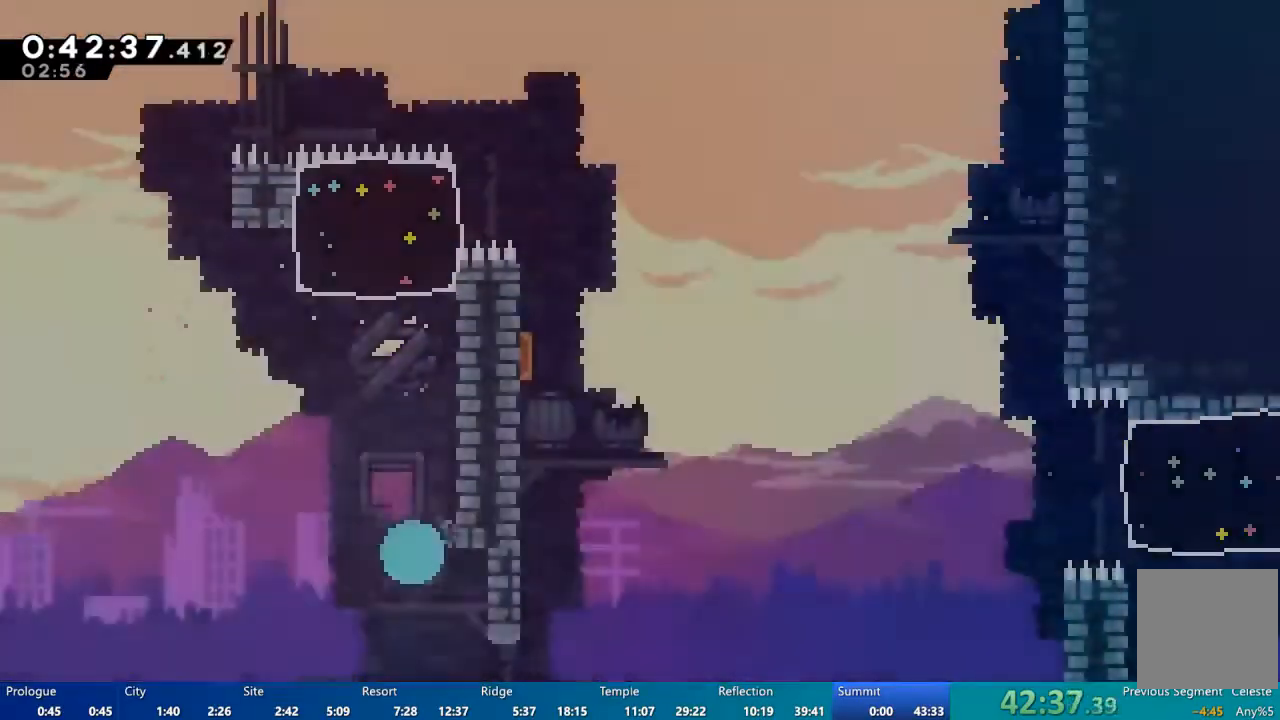
{"dt_ms": 500, "buttons": [], "left_stick": "center", "right_stick": "center", "events": [[17, "A", "up"]]}
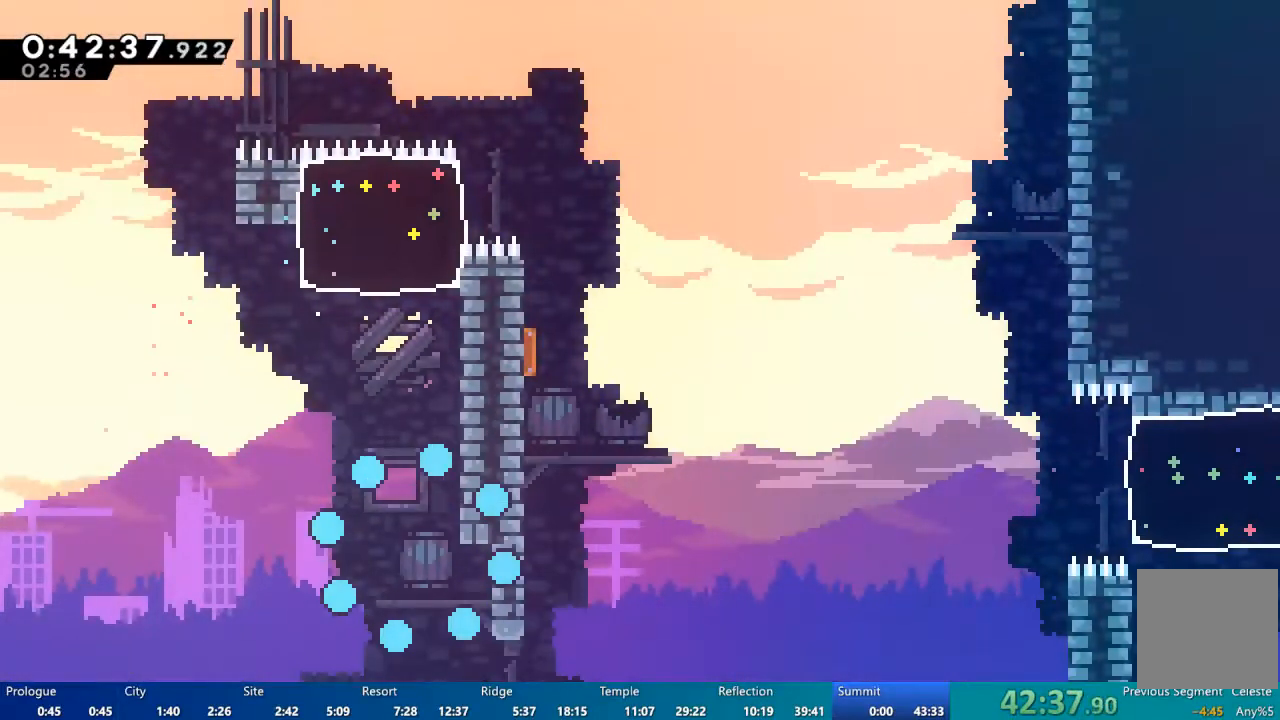
{"dt_ms": 1000, "buttons": [], "left_stick": "center", "right_stick": "center"}
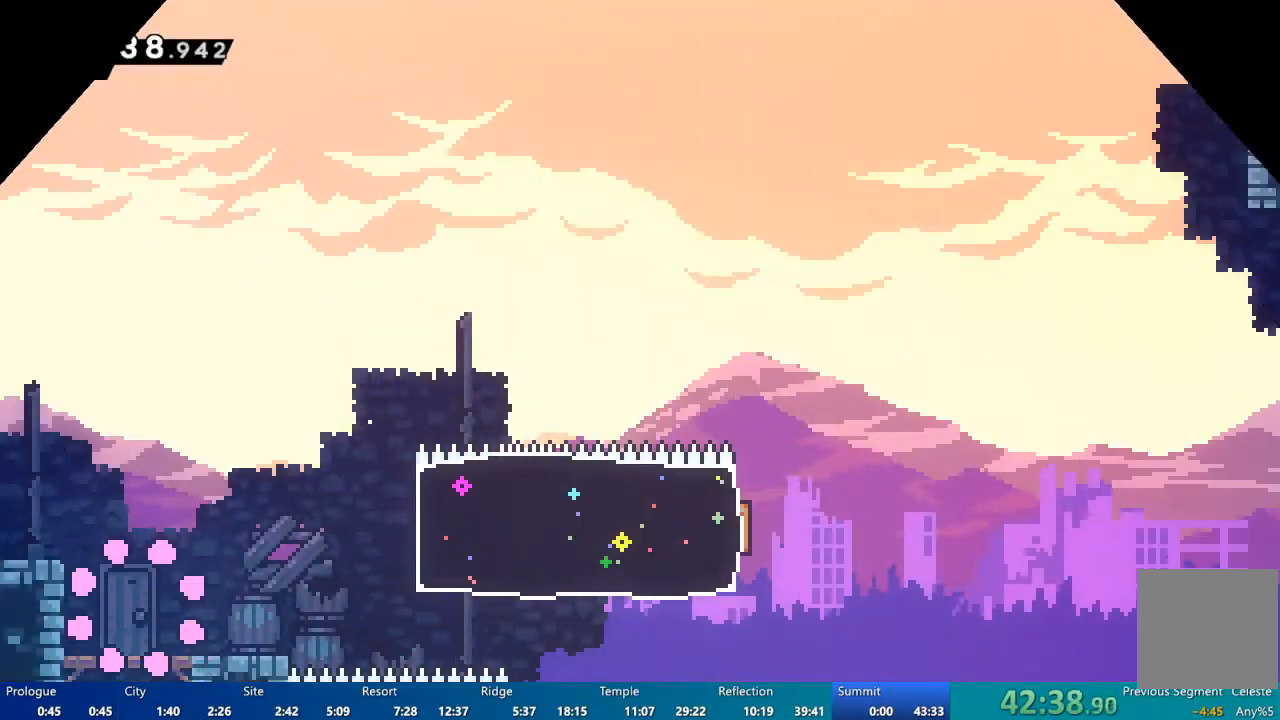
{"dt_ms": 500, "buttons": ["A", "DPAD_RIGHT"], "left_stick": "center", "right_stick": "center", "events": [[117, "DPAD_RIGHT", "down"], [417, "A", "down"]]}
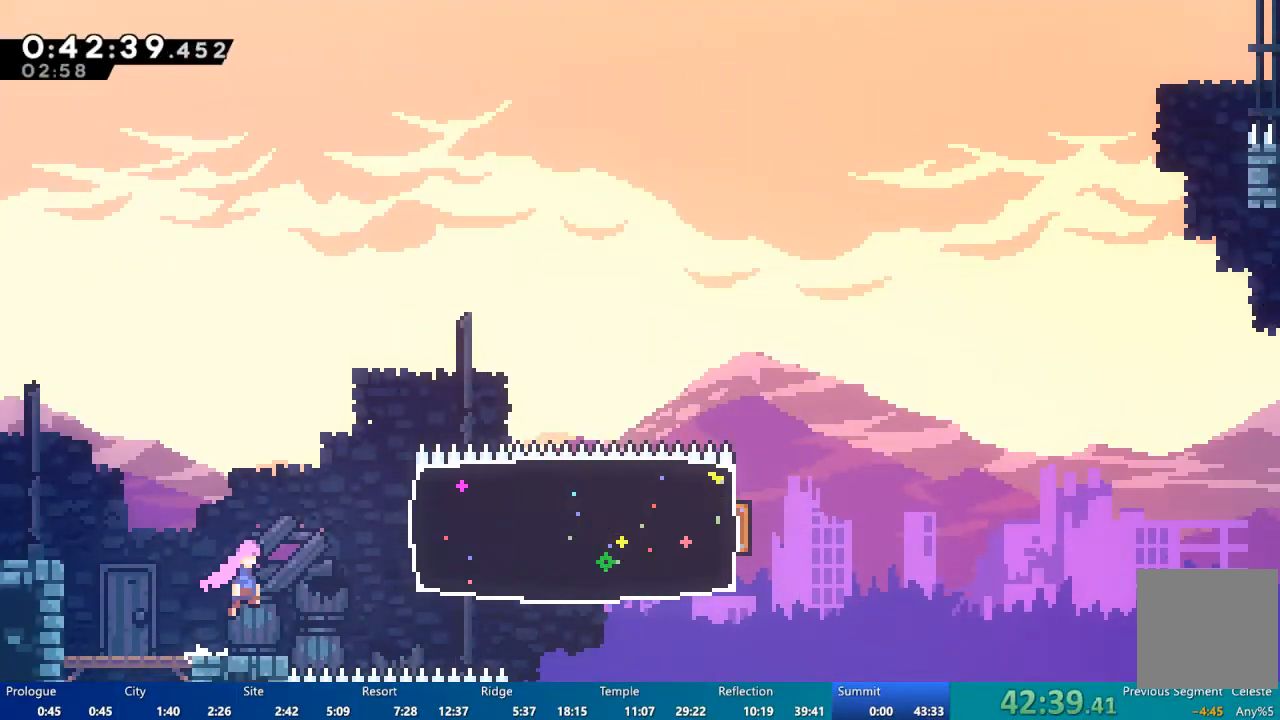
{"dt_ms": 500, "buttons": ["DPAD_RIGHT"], "left_stick": "center", "right_stick": "center", "events": [[117, "A", "up"], [250, "X", "down"], [483, "X", "up"]]}
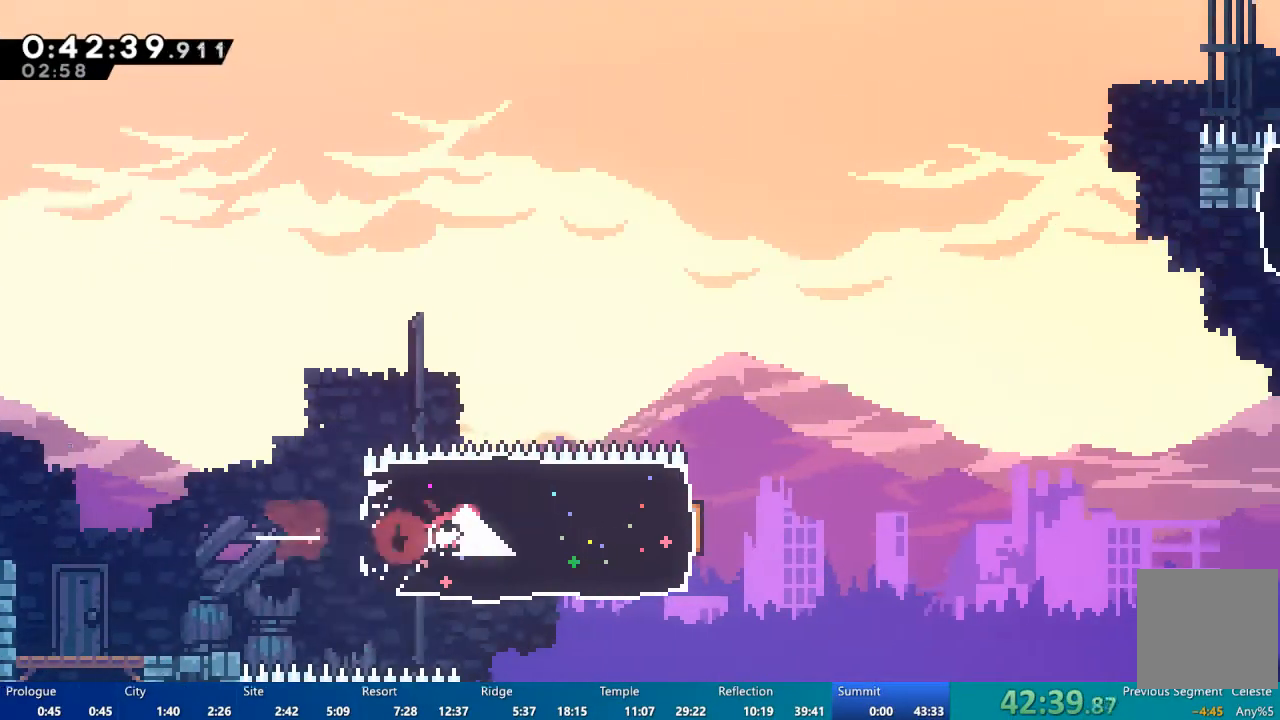
{"dt_ms": 500, "buttons": ["A", "DPAD_RIGHT"], "left_stick": "center", "right_stick": "center", "events": [[317, "A", "down"]]}
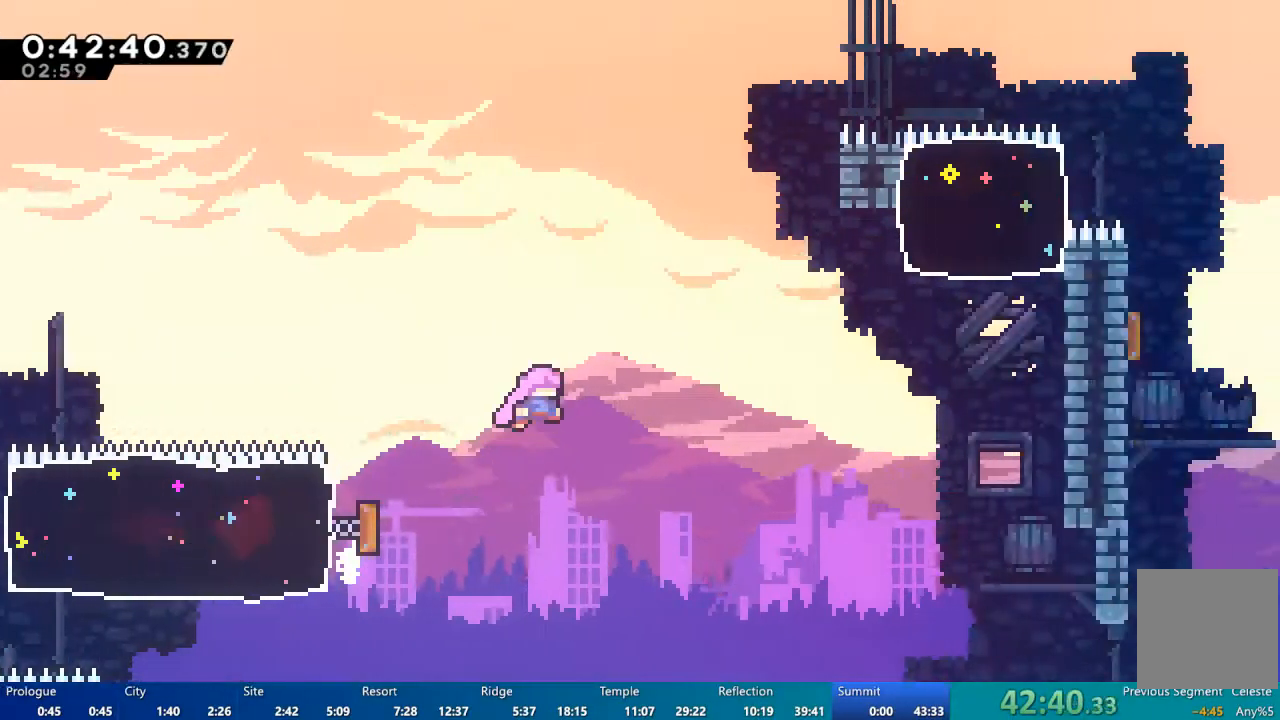
{"dt_ms": 500, "buttons": ["X", "DPAD_UP", "DPAD_RIGHT"], "left_stick": "center", "right_stick": "center", "events": [[150, "A", "up"], [150, "DPAD_UP", "down"], [350, "X", "down"]]}
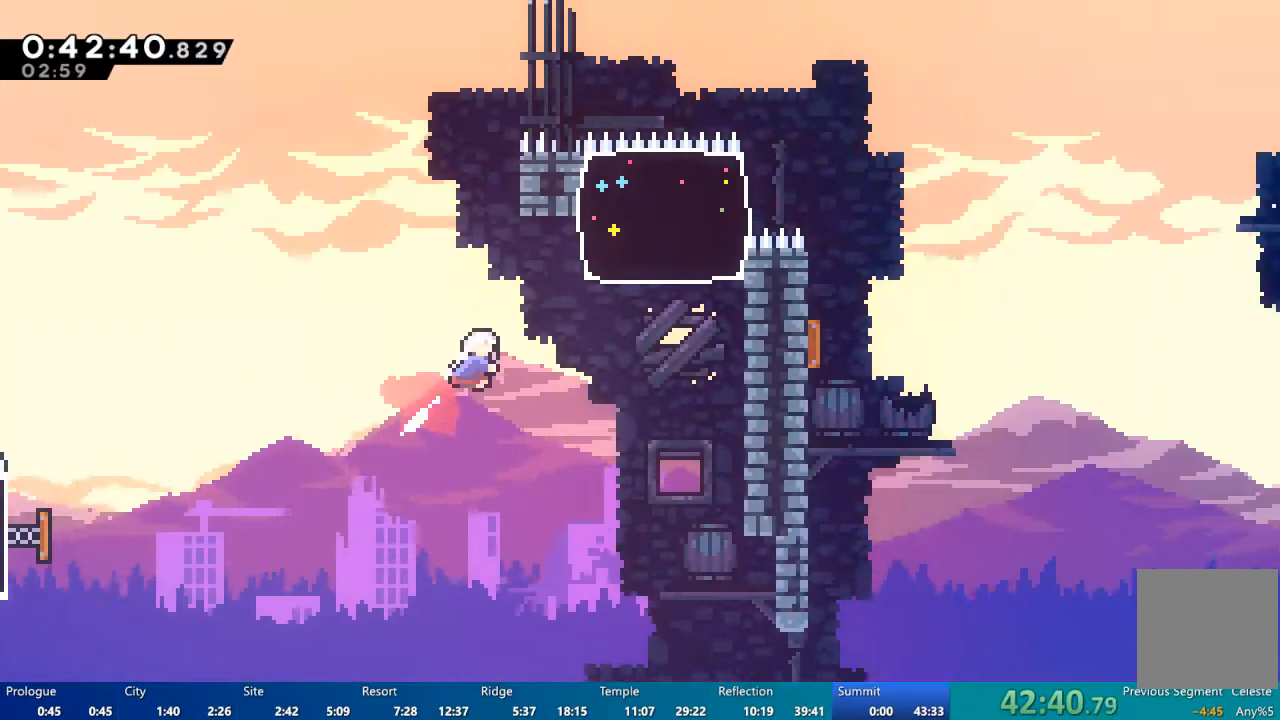
{"dt_ms": 500, "buttons": ["X", "DPAD_UP", "DPAD_RIGHT"], "left_stick": "center", "right_stick": "center", "events": [[317, "X", "up"], [417, "X", "down"]]}
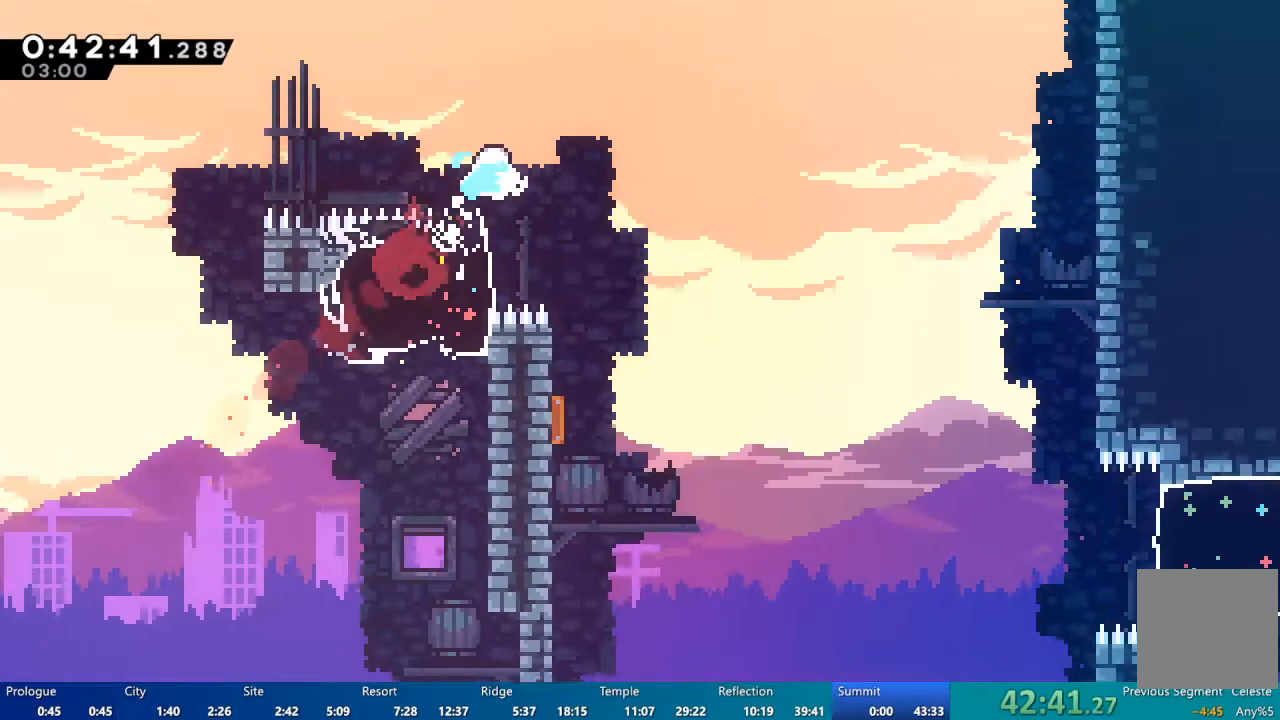
{"dt_ms": 500, "buttons": ["DPAD_LEFT"], "left_stick": "center", "right_stick": "center", "events": [[50, "X", "up"], [250, "DPAD_UP", "up"], [350, "DPAD_RIGHT", "up"], [483, "DPAD_LEFT", "down"]]}
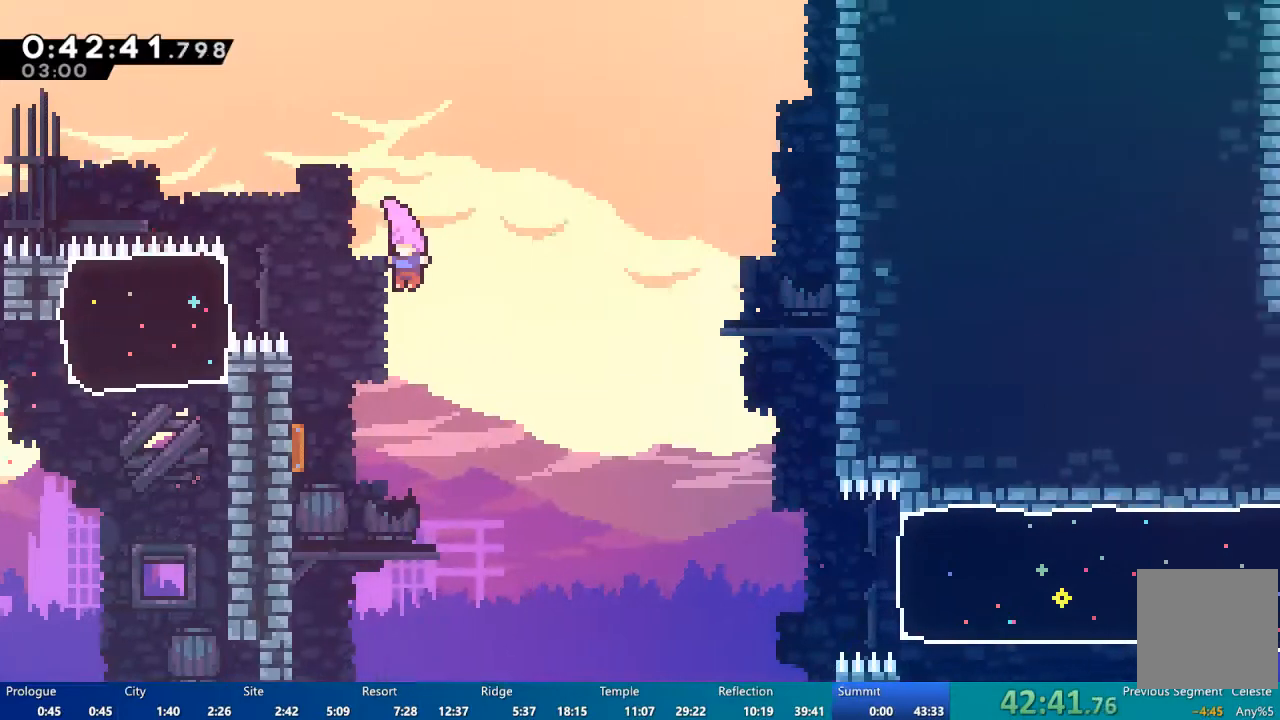
{"dt_ms": 500, "buttons": ["DPAD_RIGHT"], "left_stick": "center", "right_stick": "center", "events": [[350, "DPAD_LEFT", "up"], [417, "DPAD_RIGHT", "down"]]}
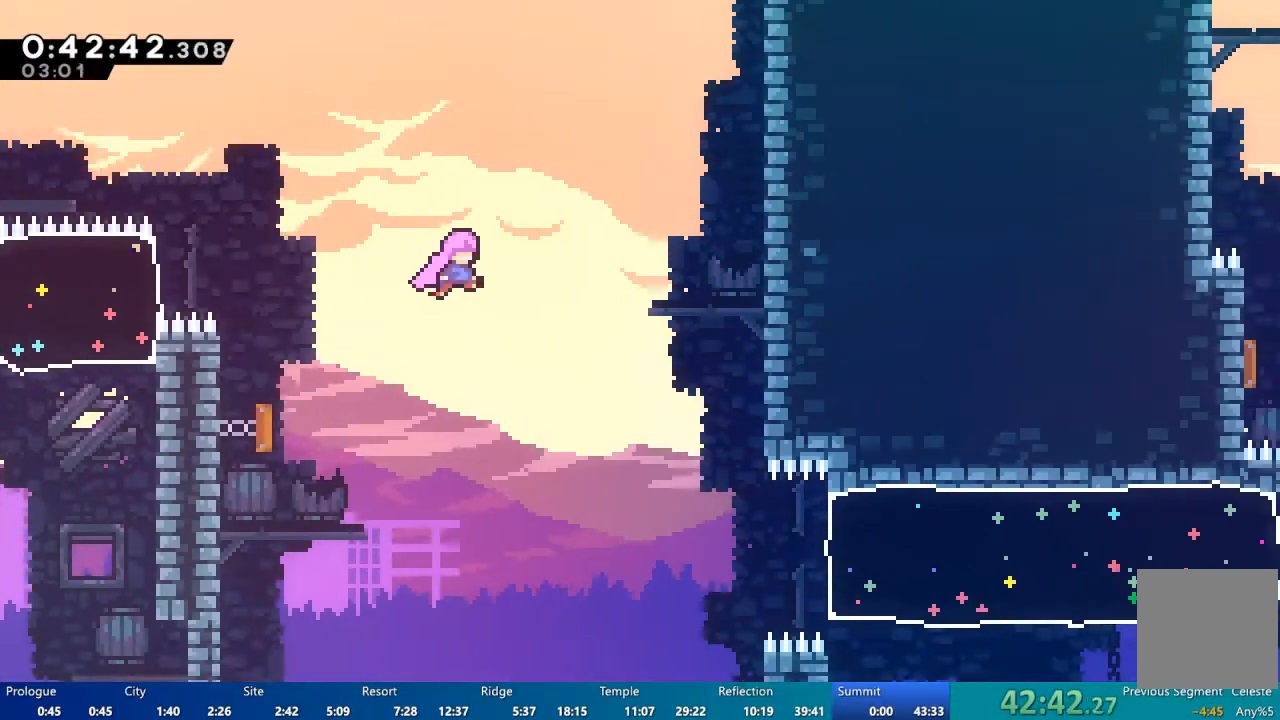
{"dt_ms": 500, "buttons": ["DPAD_RIGHT"], "left_stick": "center", "right_stick": "center", "events": [[250, "DPAD_RIGHT", "up"], [383, "DPAD_RIGHT", "down"]]}
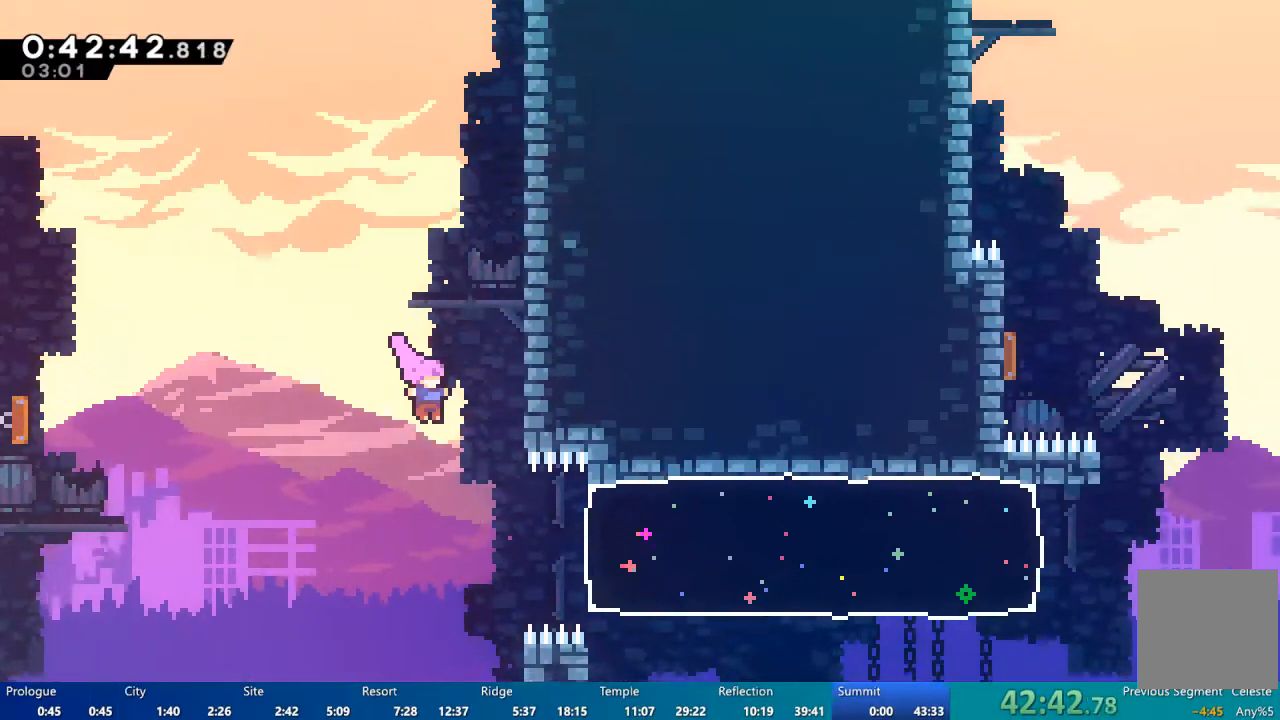
{"dt_ms": 500, "buttons": ["DPAD_RIGHT"], "left_stick": "center", "right_stick": "center", "events": [[283, "X", "down"], [417, "X", "up"]]}
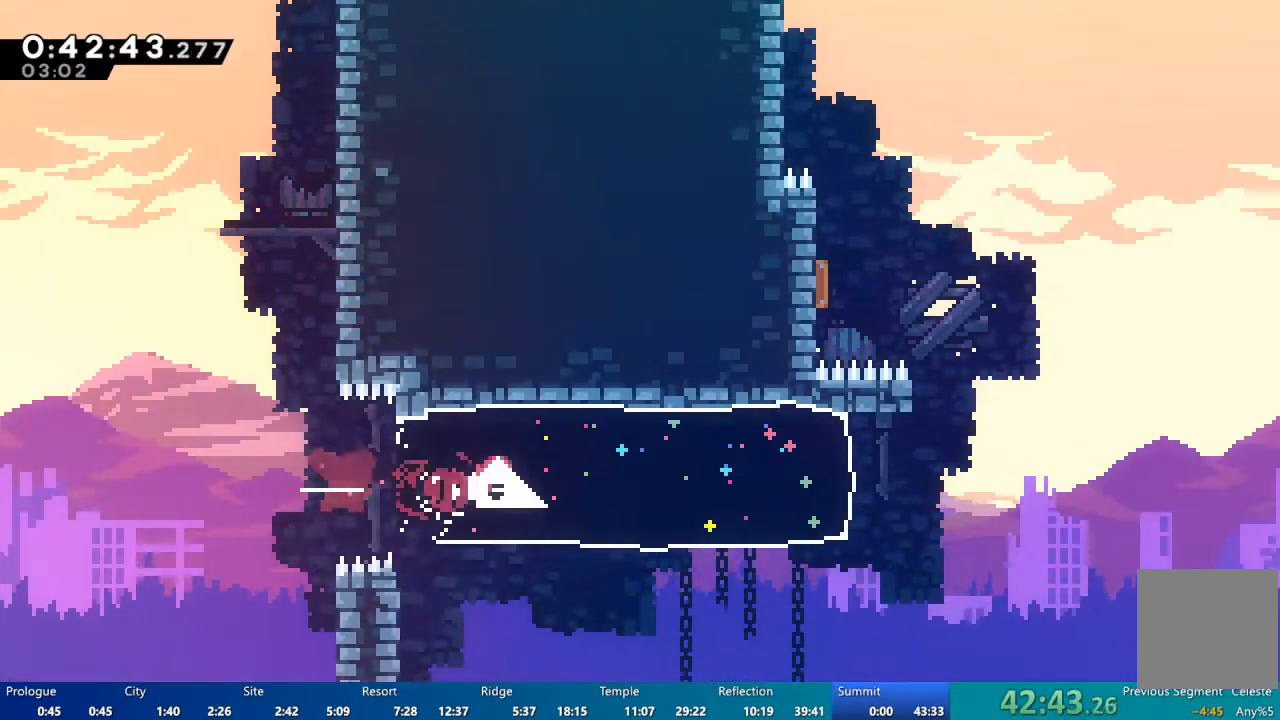
{"dt_ms": 500, "buttons": ["A", "DPAD_RIGHT"], "left_stick": "center", "right_stick": "center", "events": [[417, "A", "down"]]}
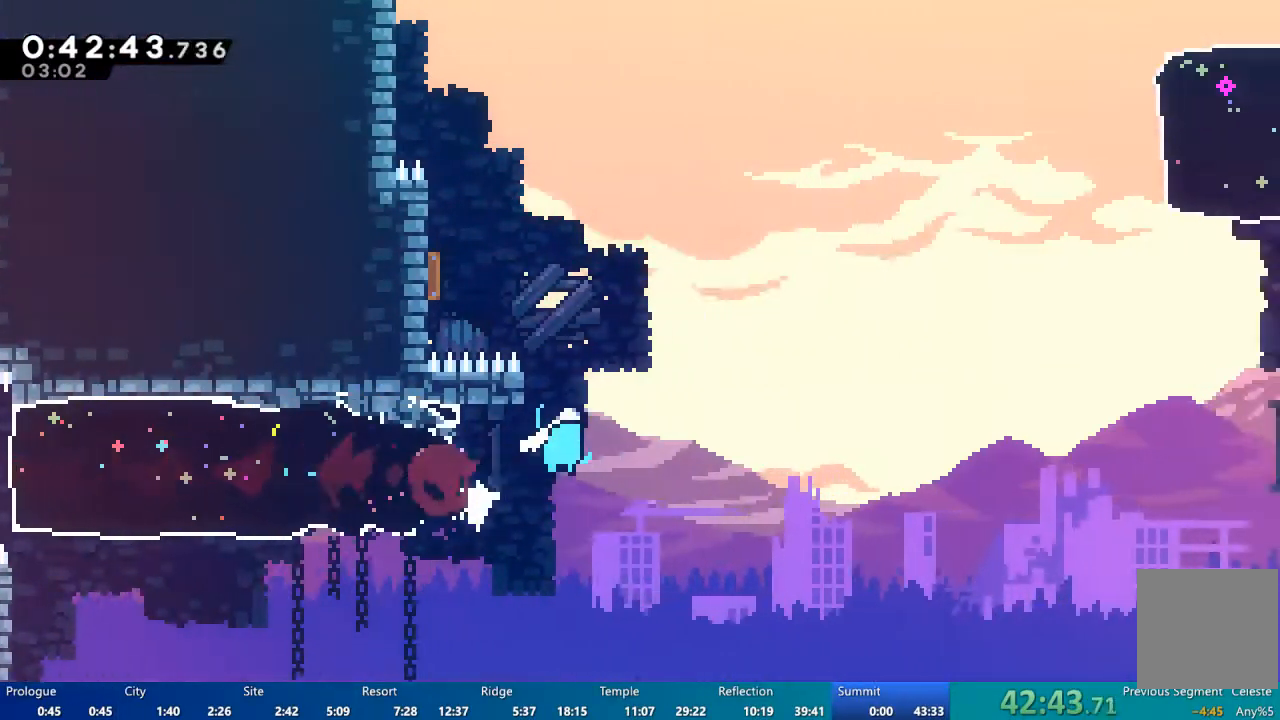
{"dt_ms": 500, "buttons": ["DPAD_LEFT"], "left_stick": "center", "right_stick": "center", "events": [[17, "A", "up"], [50, "DPAD_UP", "down"], [83, "DPAD_RIGHT", "up"], [150, "X", "down"], [317, "DPAD_UP", "up"], [350, "DPAD_LEFT", "down"], [483, "X", "up"]]}
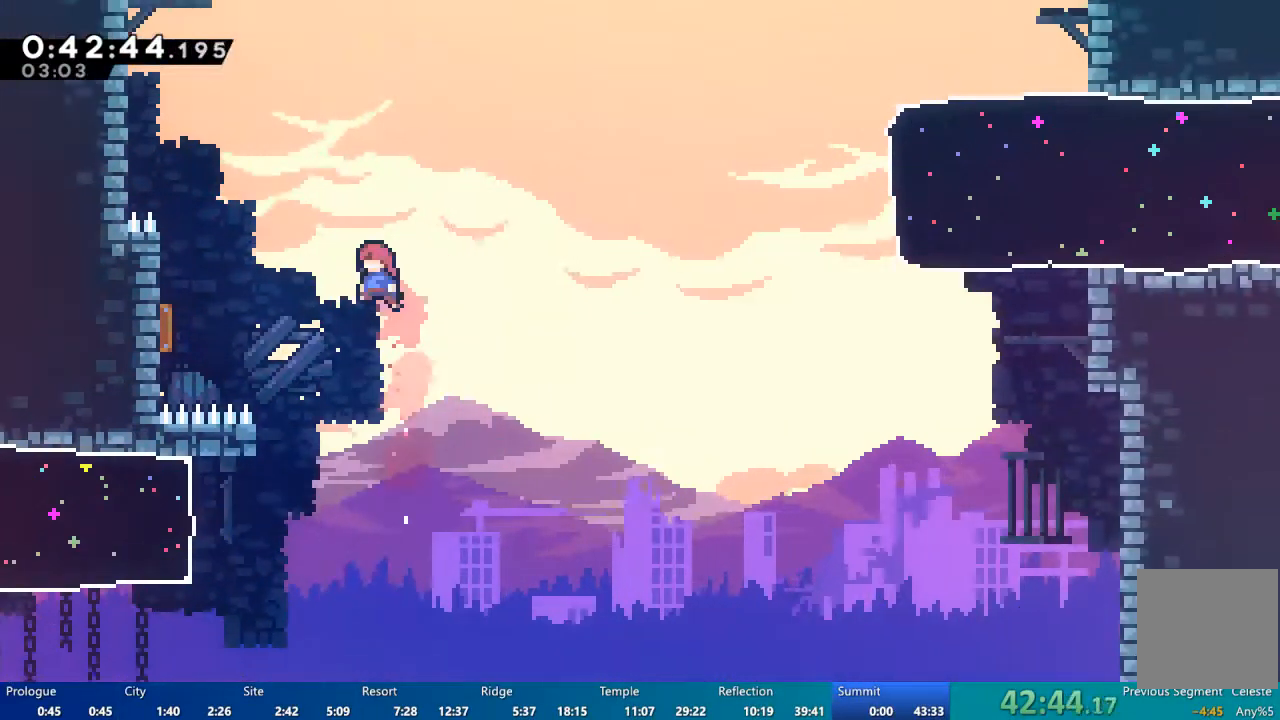
{"dt_ms": 500, "buttons": [], "left_stick": "center", "right_stick": "center", "events": [[50, "DPAD_LEFT", "up"], [150, "DPAD_LEFT", "down"], [250, "X", "down"], [483, "DPAD_LEFT", "up"], [483, "X", "up"]]}
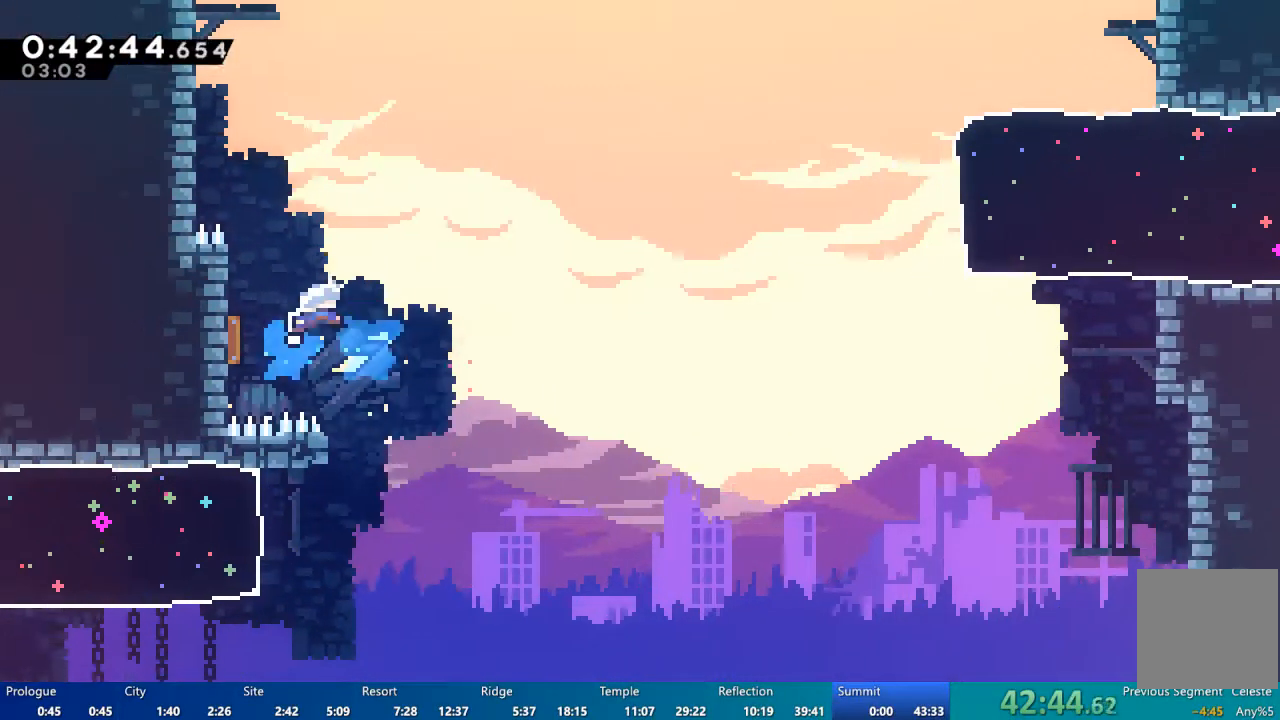
{"dt_ms": 500, "buttons": ["DPAD_UP", "DPAD_RIGHT"], "left_stick": "center", "right_stick": "center", "events": [[17, "DPAD_RIGHT", "down"], [450, "DPAD_UP", "down"]]}
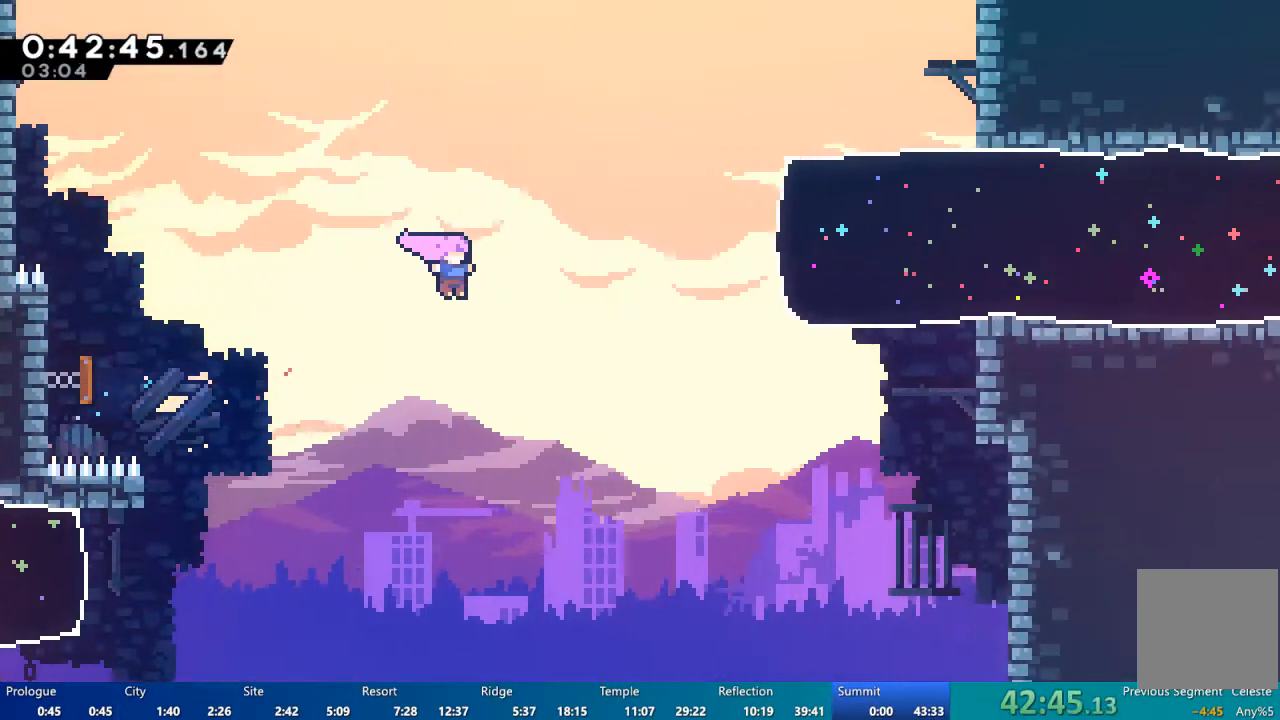
{"dt_ms": 500, "buttons": ["DPAD_RIGHT"], "left_stick": "center", "right_stick": "center", "events": [[117, "DPAD_RIGHT", "up"], [150, "X", "down"], [350, "DPAD_RIGHT", "down"], [350, "DPAD_UP", "up"], [350, "X", "up"]]}
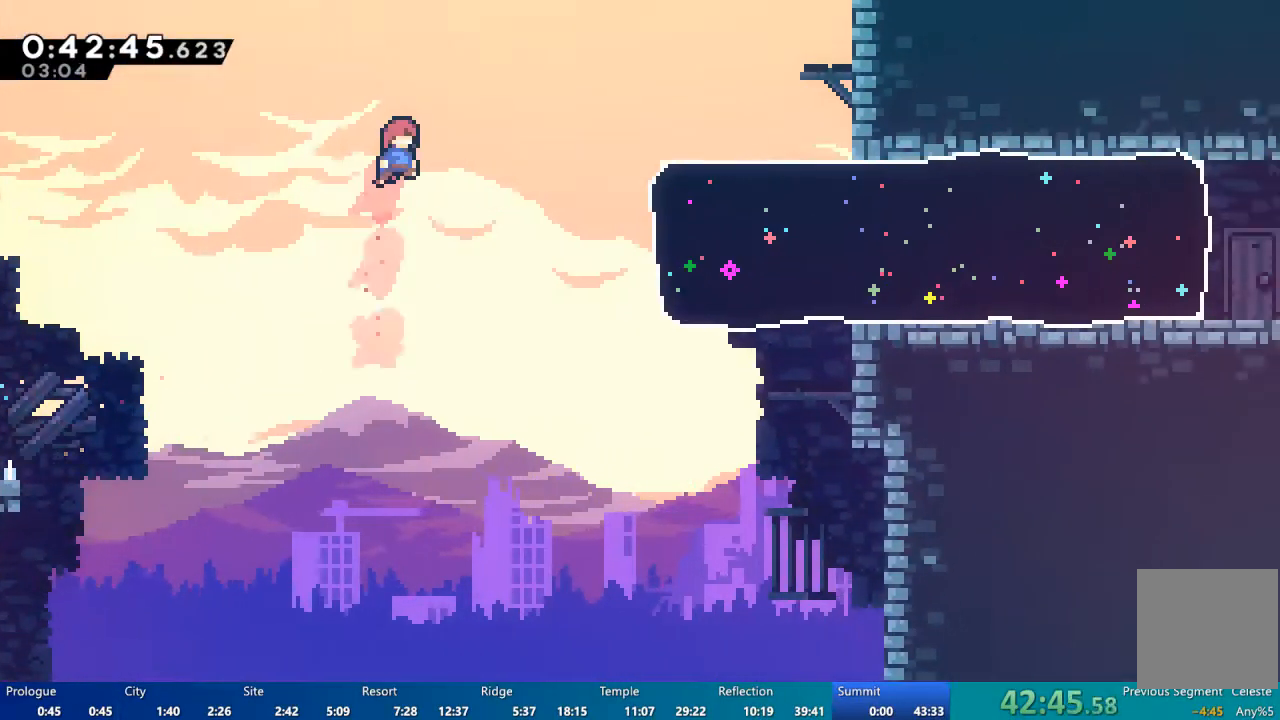
{"dt_ms": 500, "buttons": ["X", "DPAD_RIGHT"], "left_stick": "center", "right_stick": "center", "events": [[350, "X", "down"]]}
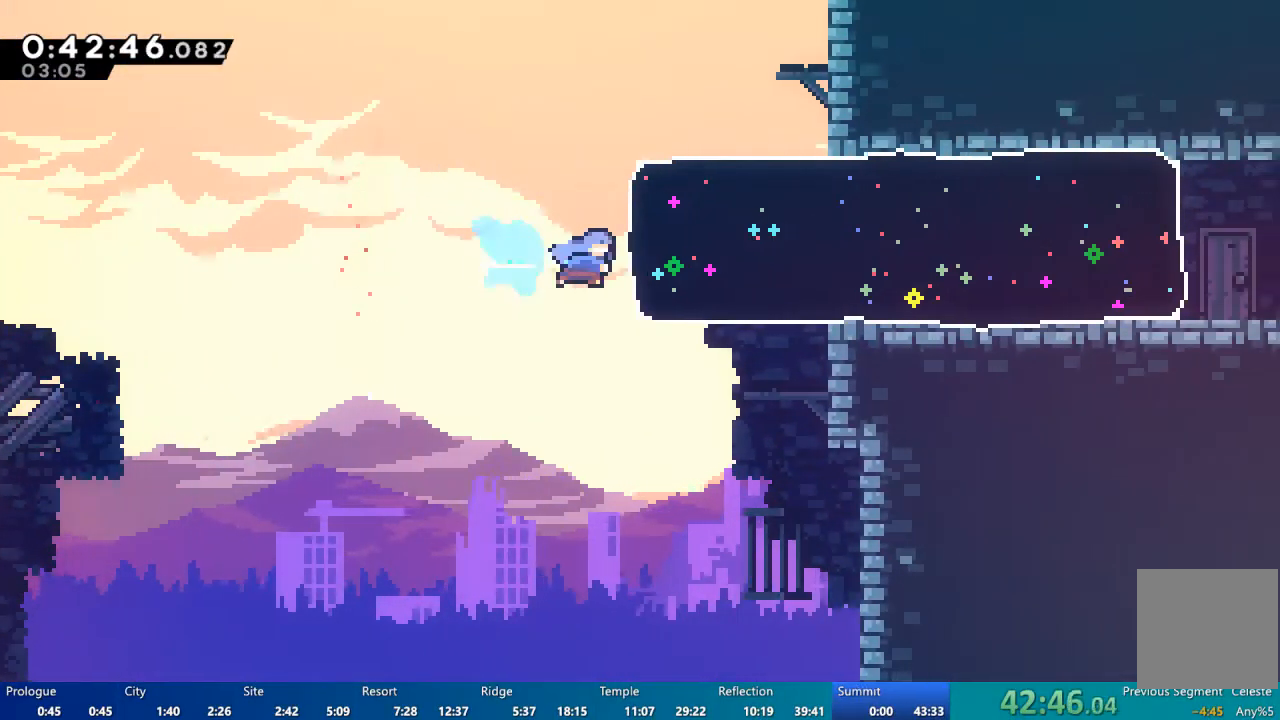
{"dt_ms": 500, "buttons": ["DPAD_DOWN", "DPAD_RIGHT"], "left_stick": "center", "right_stick": "center", "events": [[50, "X", "up"], [450, "DPAD_DOWN", "down"]]}
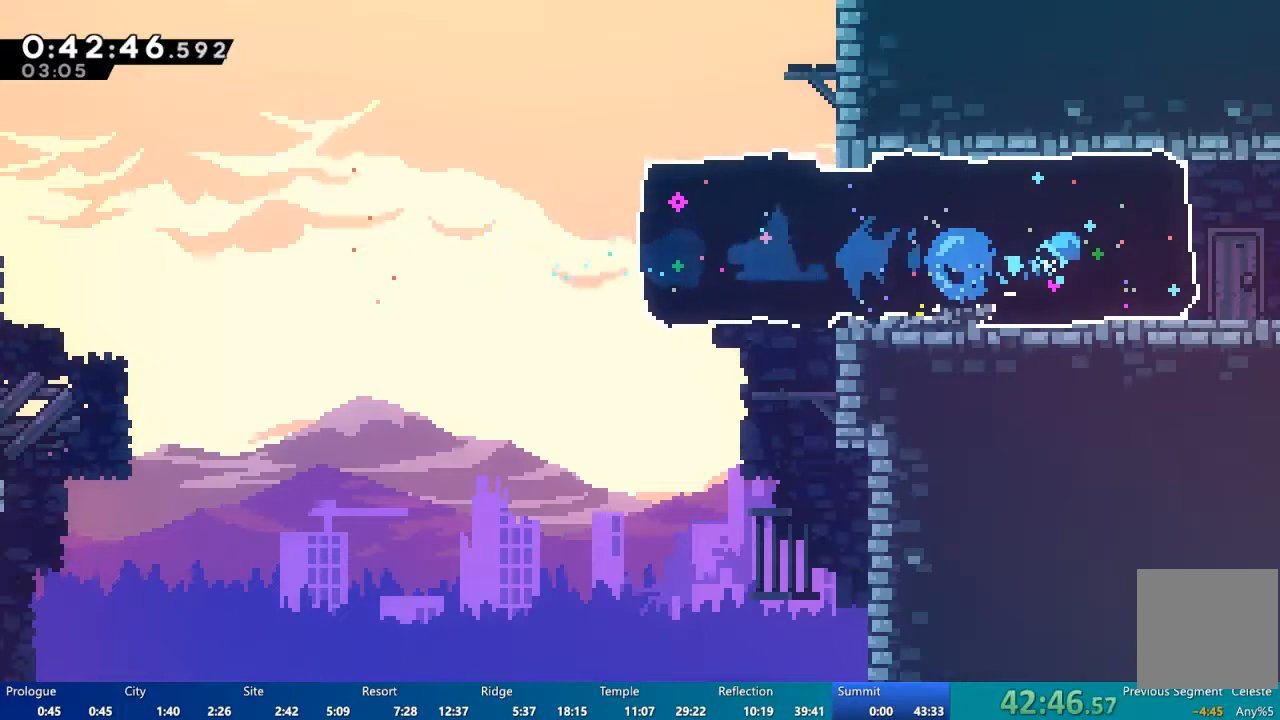
{"dt_ms": 1000, "buttons": ["DPAD_RIGHT"], "left_stick": "center", "right_stick": "center"}
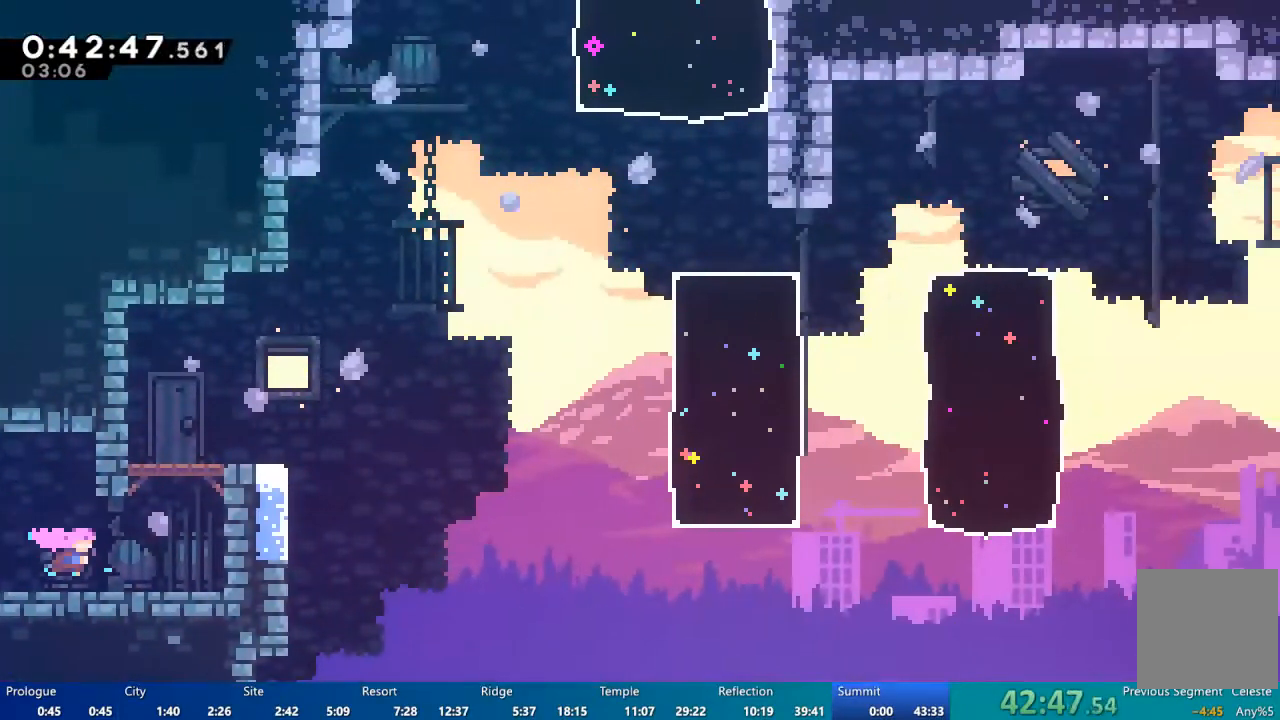
{"dt_ms": 500, "buttons": ["DPAD_LEFT"], "left_stick": "center", "right_stick": "center", "events": [[83, "A", "down"], [250, "A", "up"], [250, "DPAD_RIGHT", "up"], [317, "A", "down"], [317, "DPAD_LEFT", "down"], [483, "A", "up"]]}
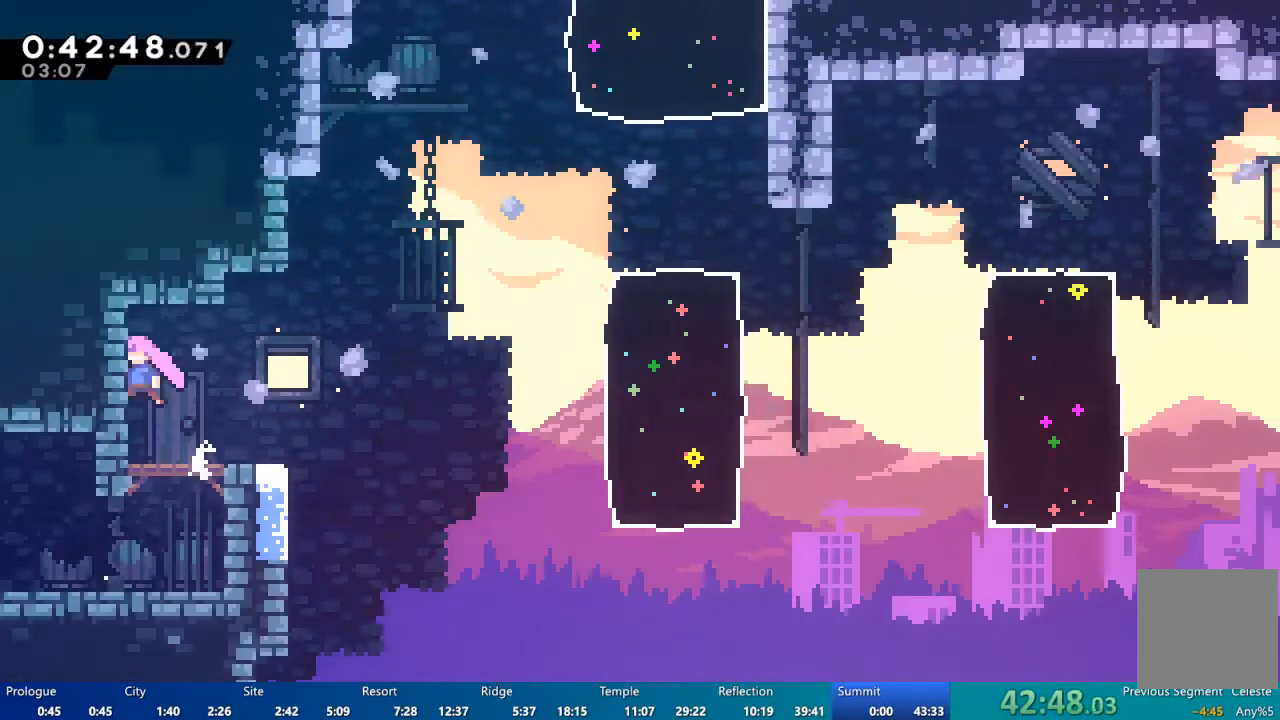
{"dt_ms": 500, "buttons": ["DPAD_RIGHT"], "left_stick": "center", "right_stick": "center", "events": [[17, "DPAD_LEFT", "up"], [50, "A", "down"], [50, "DPAD_RIGHT", "down"], [383, "A", "up"]]}
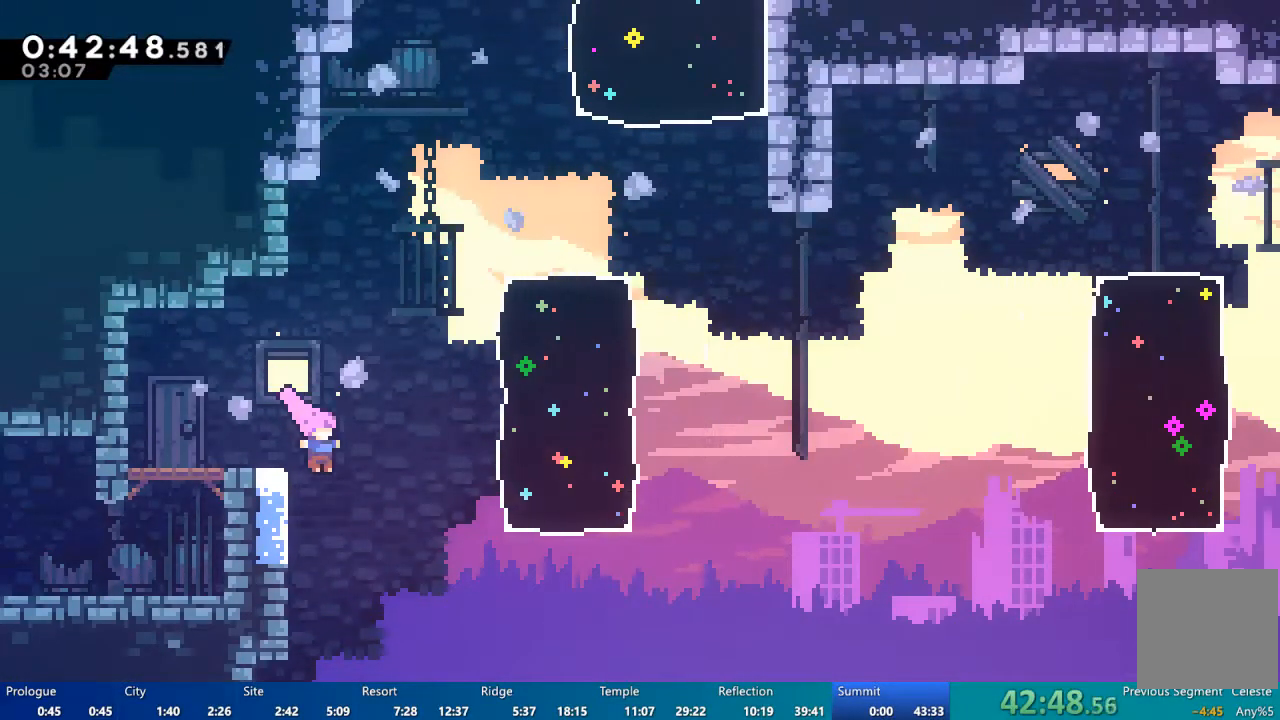
{"dt_ms": 500, "buttons": ["X", "DPAD_UP"], "left_stick": "center", "right_stick": "center", "events": [[17, "X", "down"], [283, "X", "up"], [383, "DPAD_RIGHT", "up"], [383, "DPAD_UP", "down"], [483, "X", "down"]]}
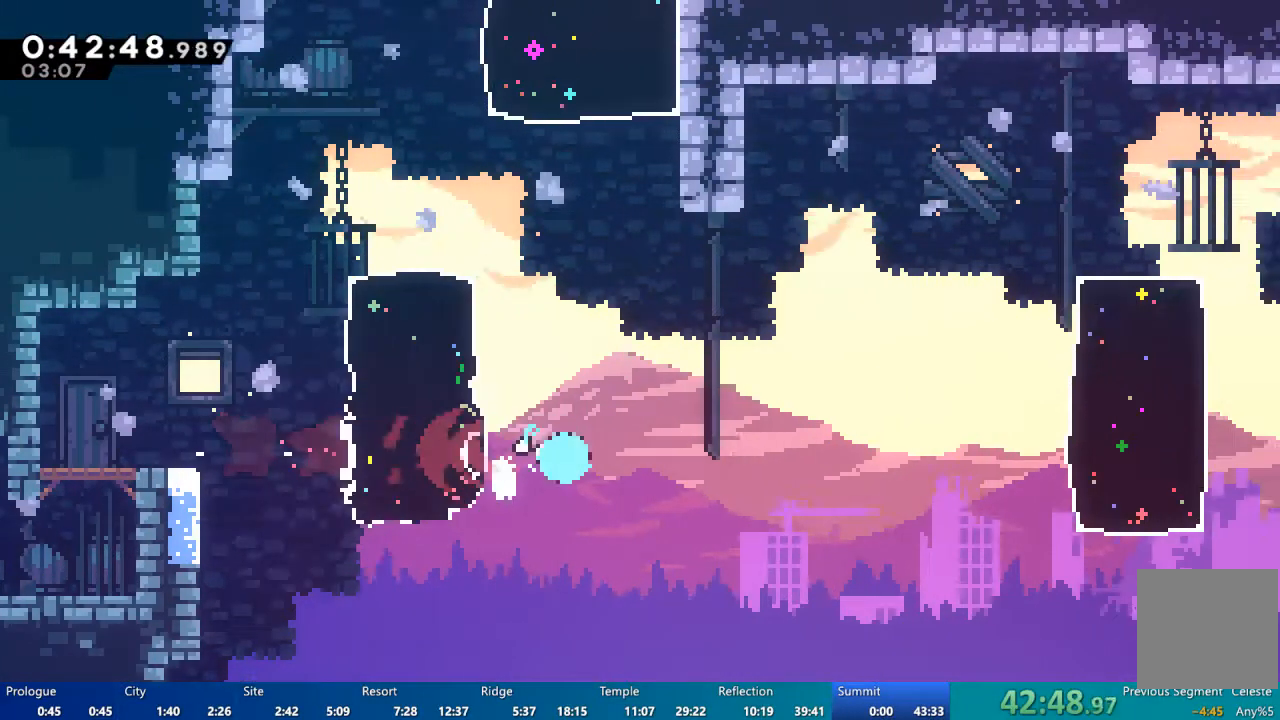
{"dt_ms": 500, "buttons": ["X", "DPAD_UP"], "left_stick": "center", "right_stick": "center", "events": [[217, "X", "up"], [383, "X", "down"]]}
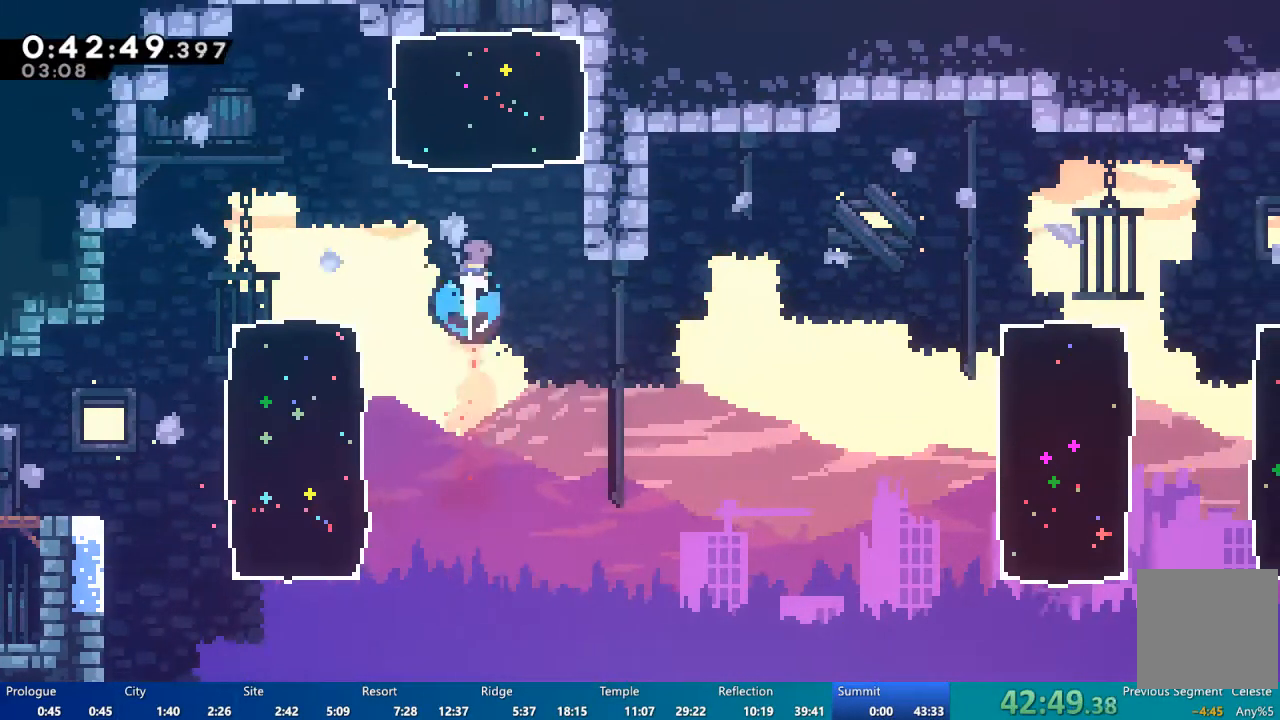
{"dt_ms": 500, "buttons": ["DPAD_UP"], "left_stick": "center", "right_stick": "center", "events": [[383, "X", "up"]]}
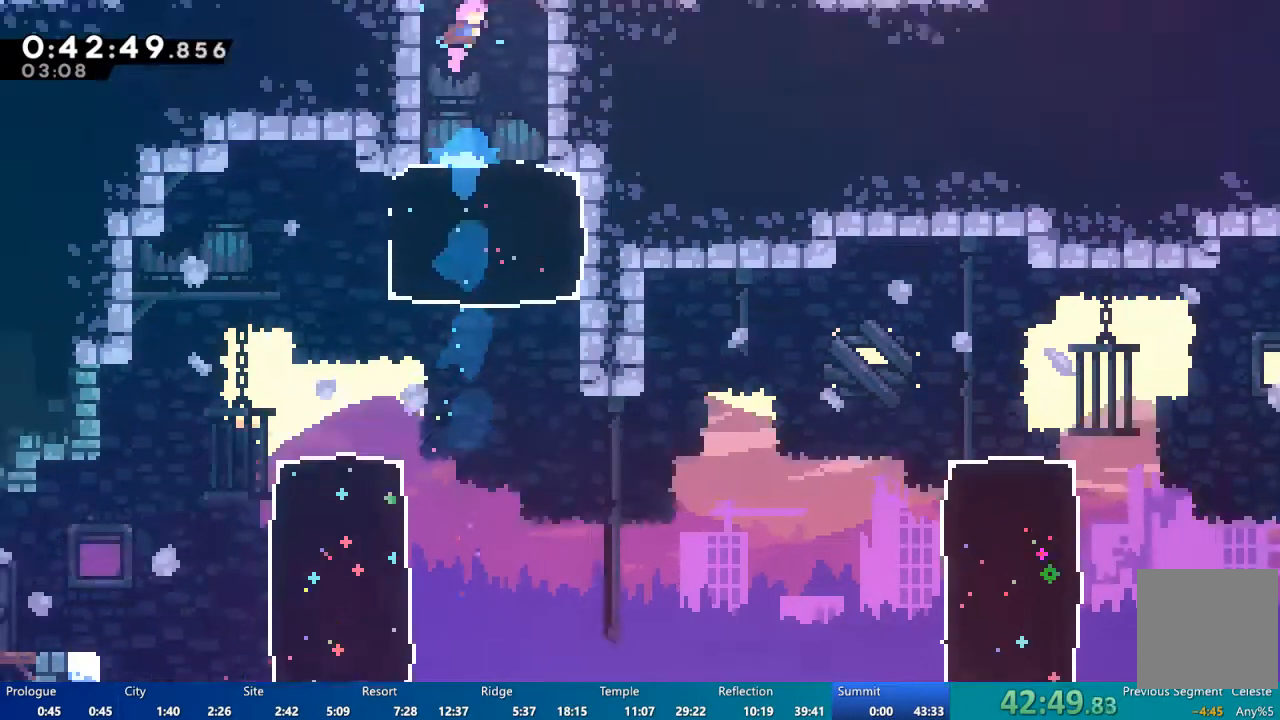
{"dt_ms": 500, "buttons": [], "left_stick": "center", "right_stick": "center", "events": [[183, "DPAD_UP", "up"]]}
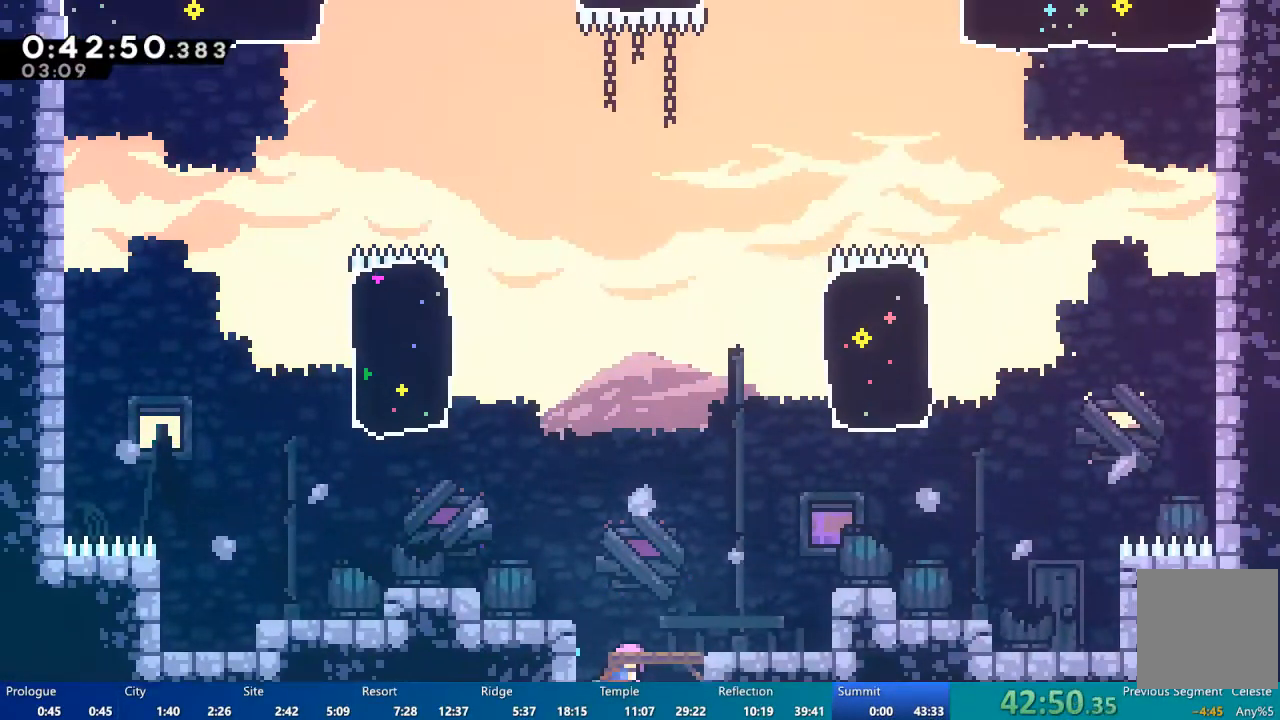
{"dt_ms": 500, "buttons": ["X", "DPAD_UP", "DPAD_LEFT"], "left_stick": "center", "right_stick": "center", "events": [[183, "DPAD_LEFT", "down"], [217, "DPAD_UP", "down"], [483, "X", "down"]]}
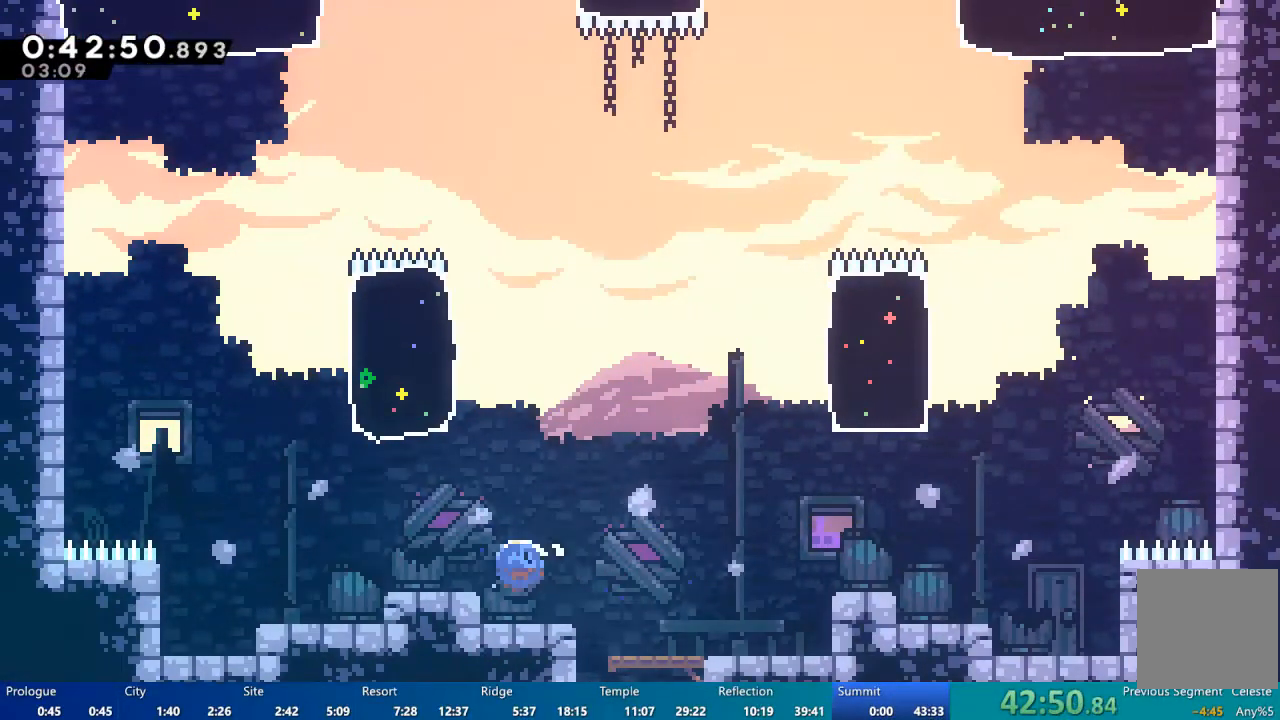
{"dt_ms": 500, "buttons": ["A", "DPAD_UP", "DPAD_LEFT"], "left_stick": "center", "right_stick": "center", "events": [[350, "X", "up"], [483, "A", "down"]]}